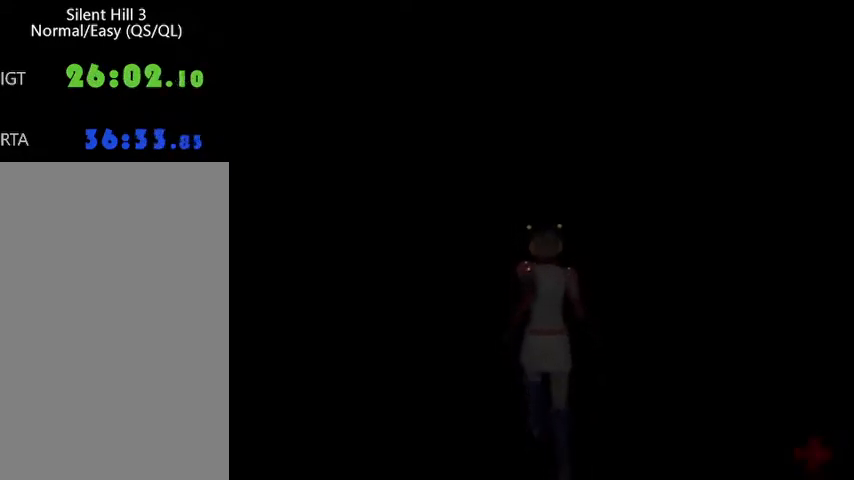
Gameplay with keyboard and mouse; each line is a JSON object with the keys and mouse buttons held at the frame after it. "events" lists presses ("down") and releases ("up") of "a", "alt", "b", "c", "caps_lock", "ctrl_l", "ctrl_r", "d", "delete", "down", "e", "end", "escape", "f", "g", "h", "left", "num0", "page_down", "q", "r", "right", "s", "shift", "space", "t", "tab", "up", "v", "w", "x", "y", "z", "mouse_left", "mouse_wheel" and "mouse_right" between this image and that frame as [ms after this image, input, new state], when the widget could be followed in between. "mouse_left", "mouse_wheel", "mouse_right" = the "left", "wheel", "right" buttons of the "mouse" list. No other keys are recorded. "wheel" means that the mouse wheel is clicked or scrolled. Mouse movement is not recorded.
{"keys": ["w"], "mouse": [], "events": []}
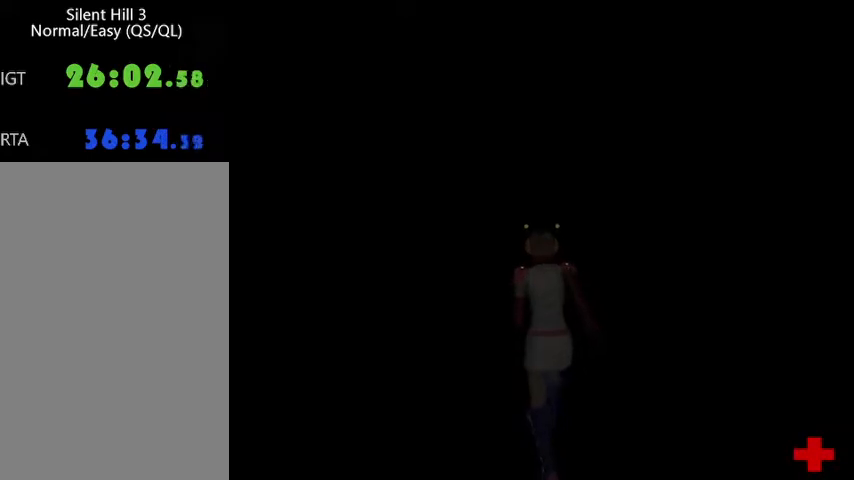
{"keys": ["w"], "mouse": [], "events": []}
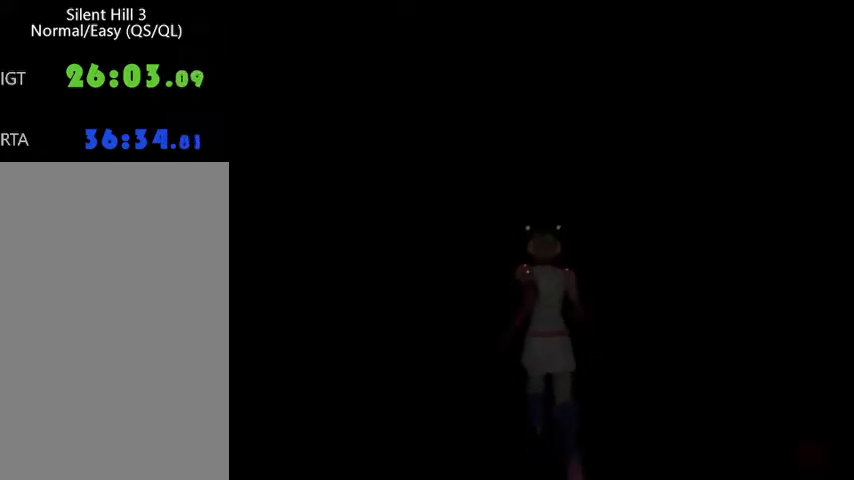
{"keys": ["w"], "mouse": [], "events": []}
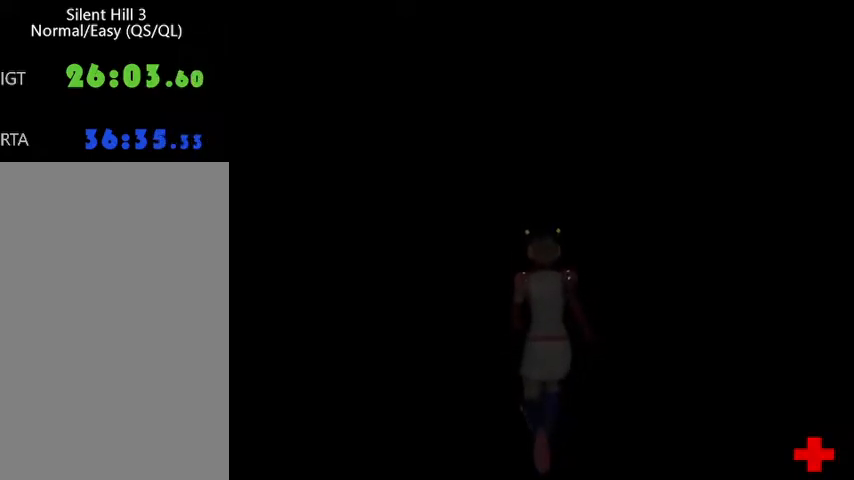
{"keys": ["w"], "mouse": [], "events": []}
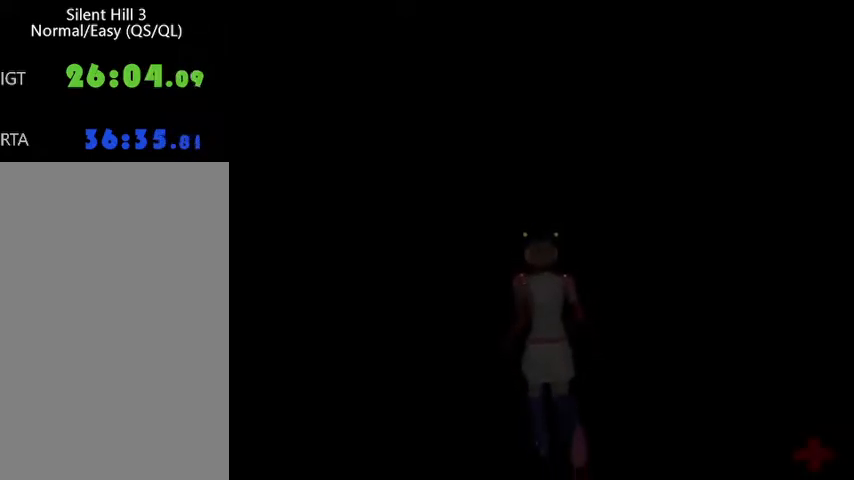
{"keys": ["w"], "mouse": [], "events": []}
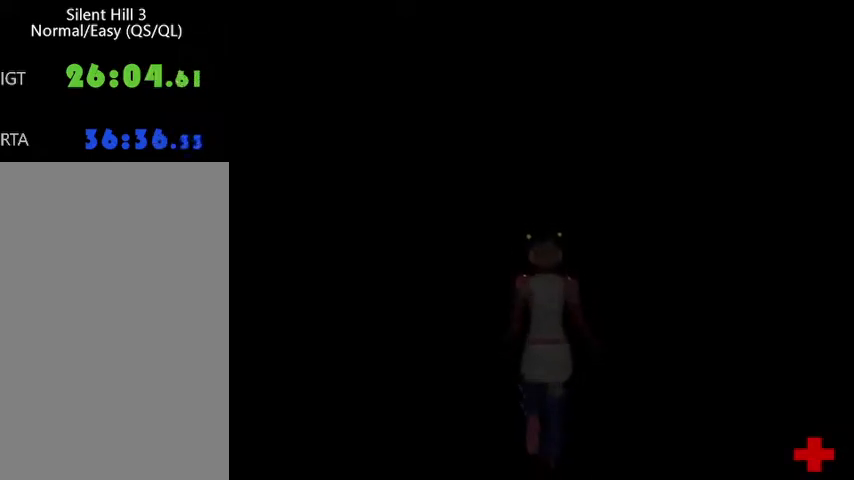
{"keys": ["w"], "mouse": [], "events": []}
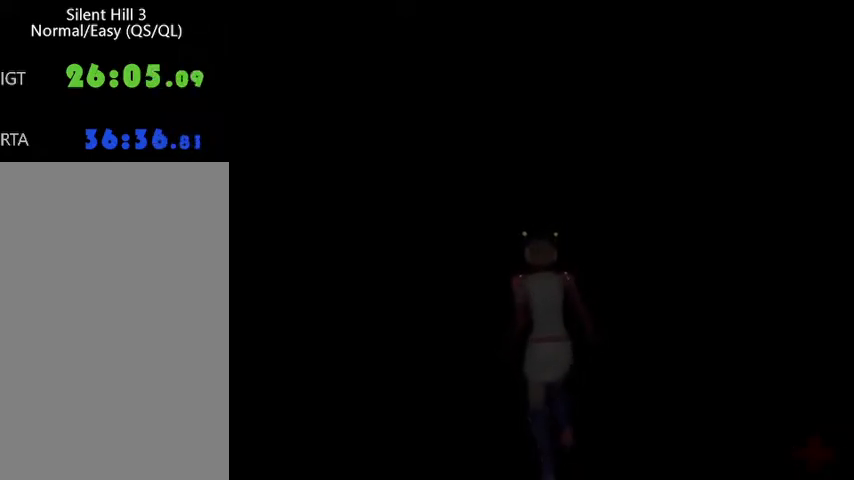
{"keys": ["w"], "mouse": [], "events": []}
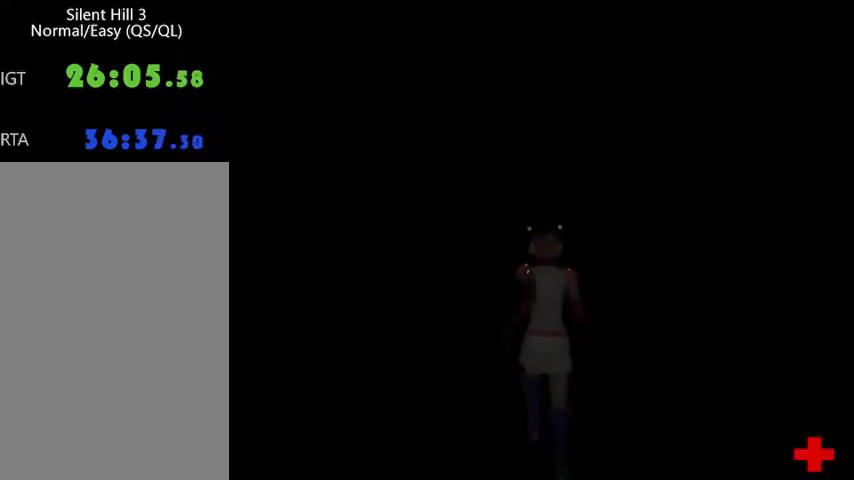
{"keys": ["w"], "mouse": [], "events": []}
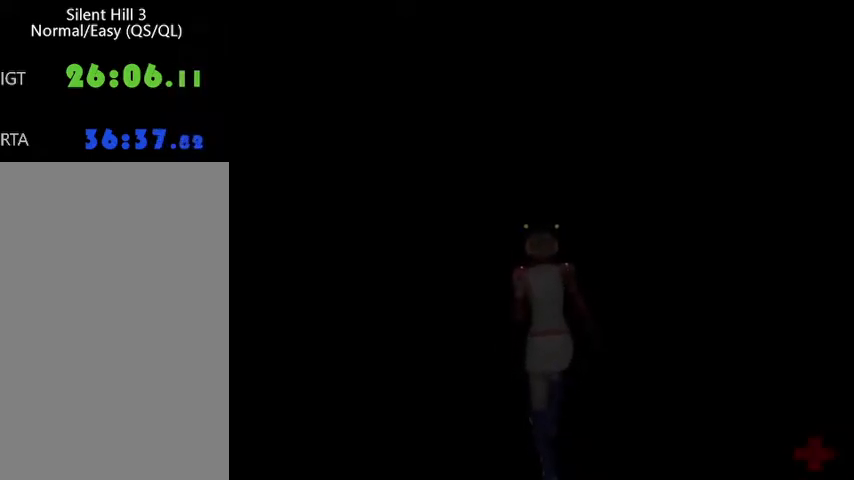
{"keys": ["w"], "mouse": [], "events": []}
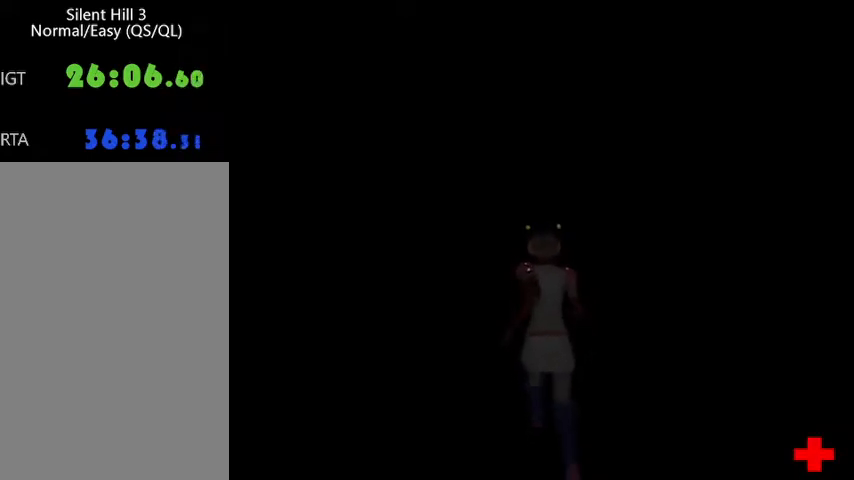
{"keys": ["w"], "mouse": [], "events": []}
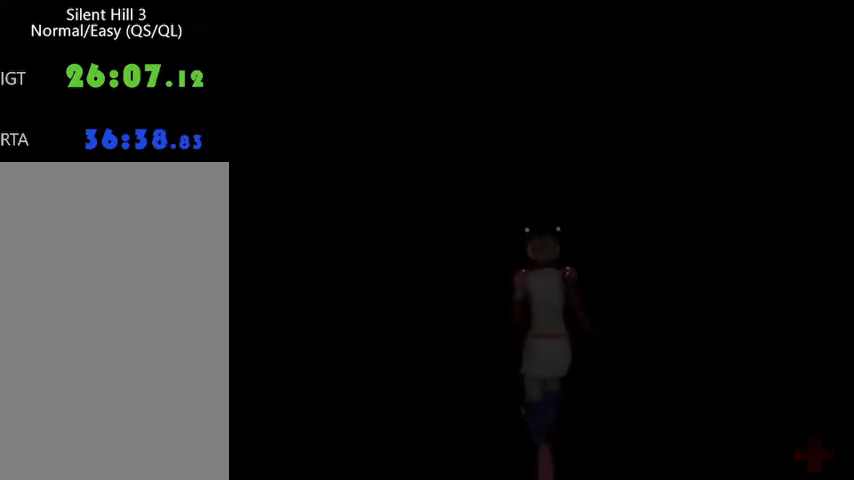
{"keys": ["w"], "mouse": [], "events": []}
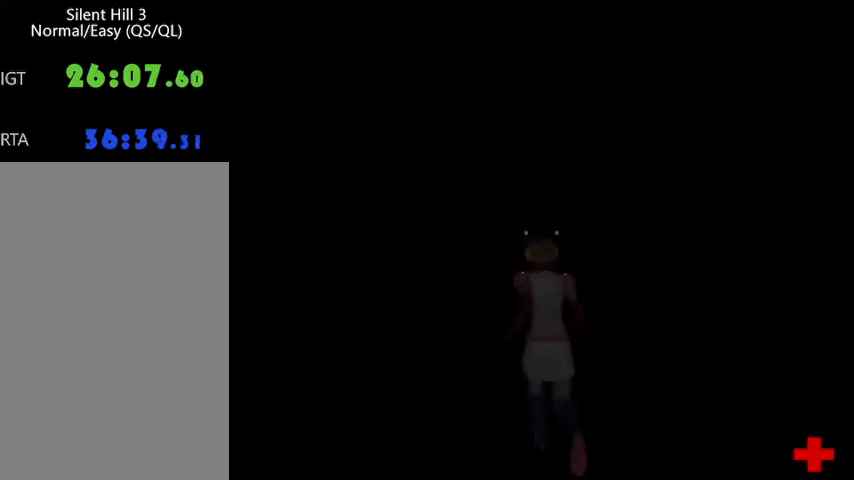
{"keys": ["ctrl_l", "w"], "mouse": [], "events": [[200, "ctrl_l", "down"]]}
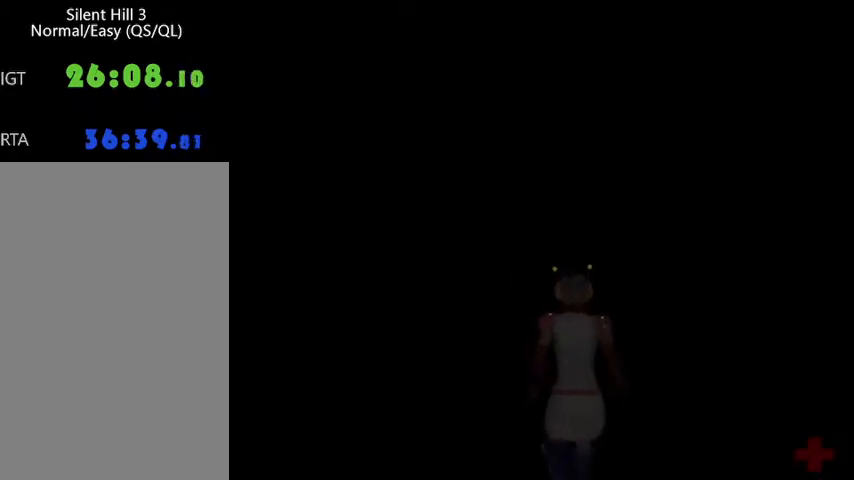
{"keys": ["ctrl_l", "w"], "mouse": [], "events": []}
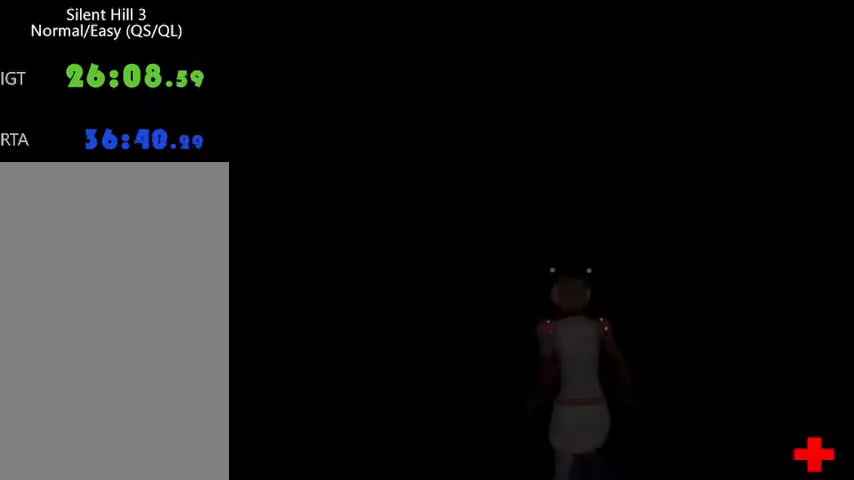
{"keys": ["ctrl_l", "w"], "mouse": [], "events": []}
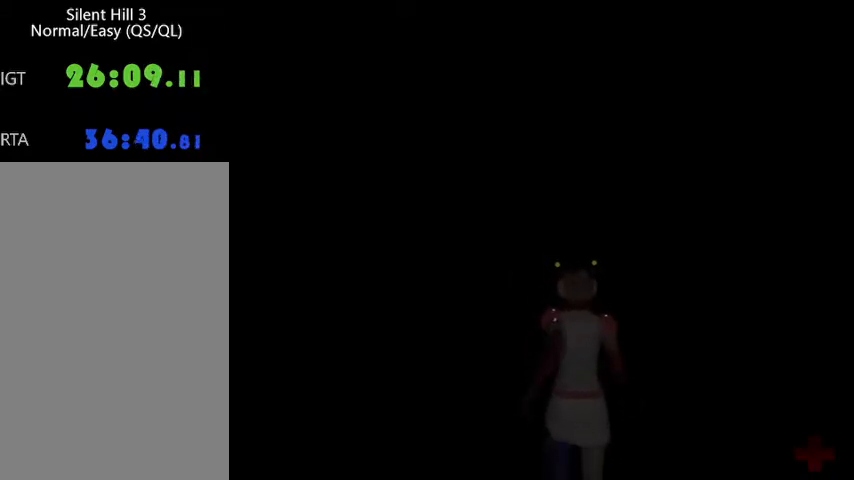
{"keys": ["ctrl_l", "w"], "mouse": [], "events": []}
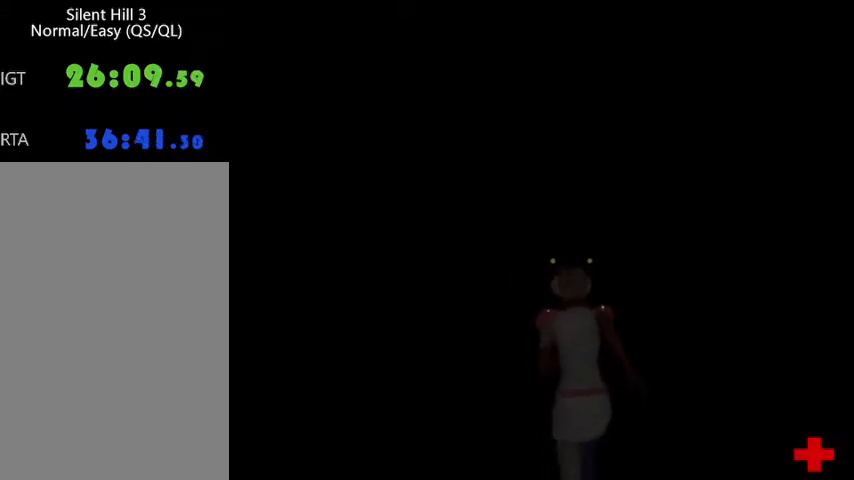
{"keys": ["ctrl_l", "w"], "mouse": [], "events": []}
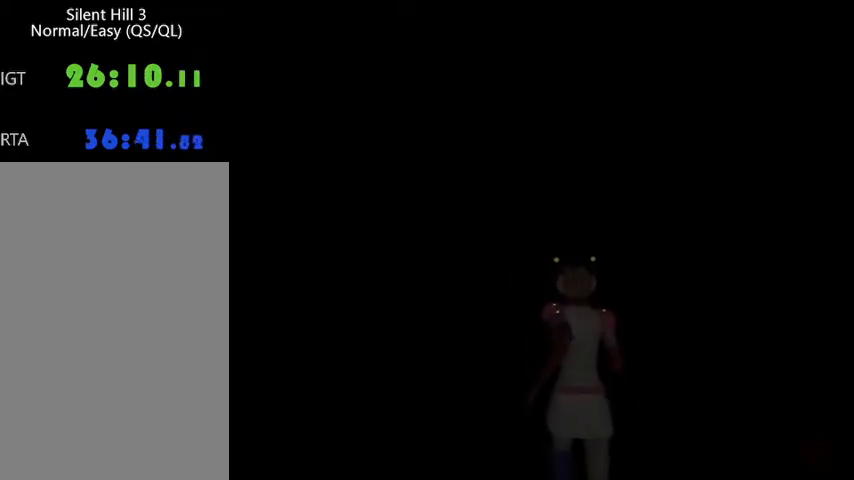
{"keys": ["ctrl_l", "w"], "mouse": [], "events": []}
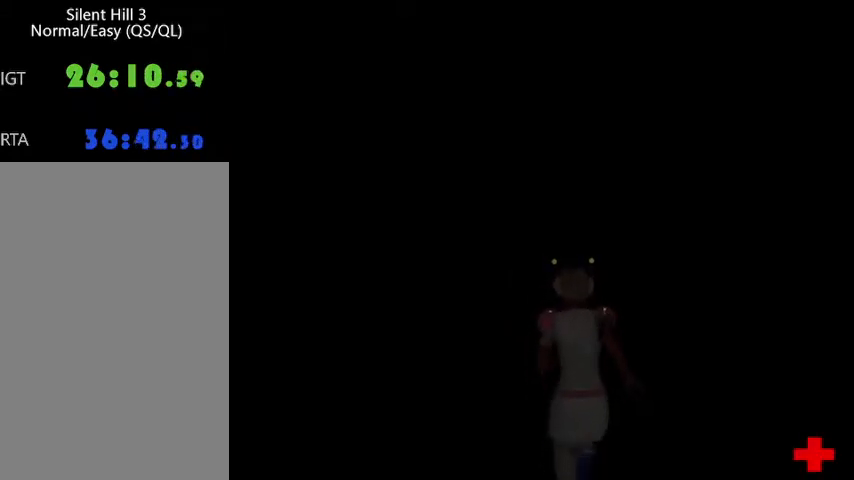
{"keys": ["ctrl_l", "w"], "mouse": [], "events": []}
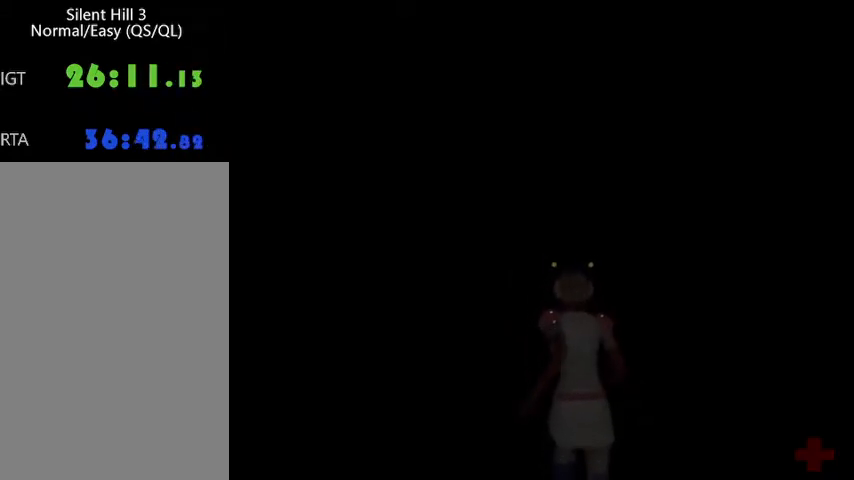
{"keys": ["ctrl_l", "w"], "mouse": [], "events": []}
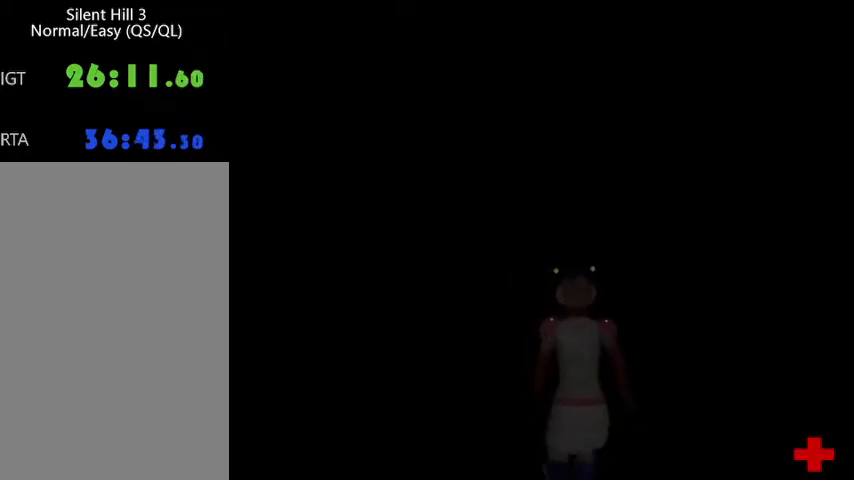
{"keys": ["ctrl_l", "w"], "mouse": [], "events": []}
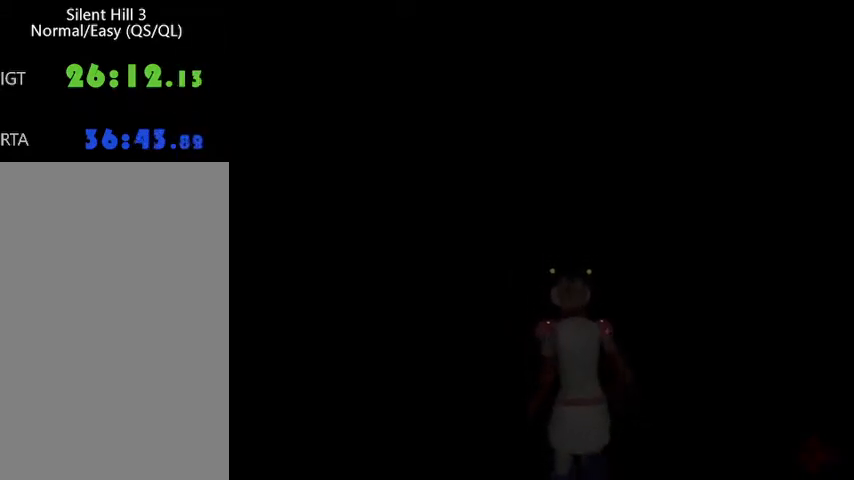
{"keys": ["ctrl_l", "w"], "mouse": [], "events": []}
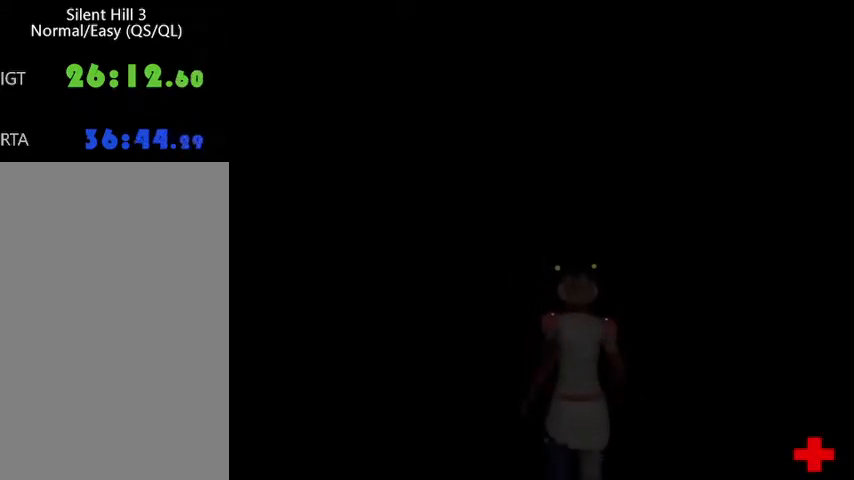
{"keys": ["ctrl_l", "w"], "mouse": [], "events": []}
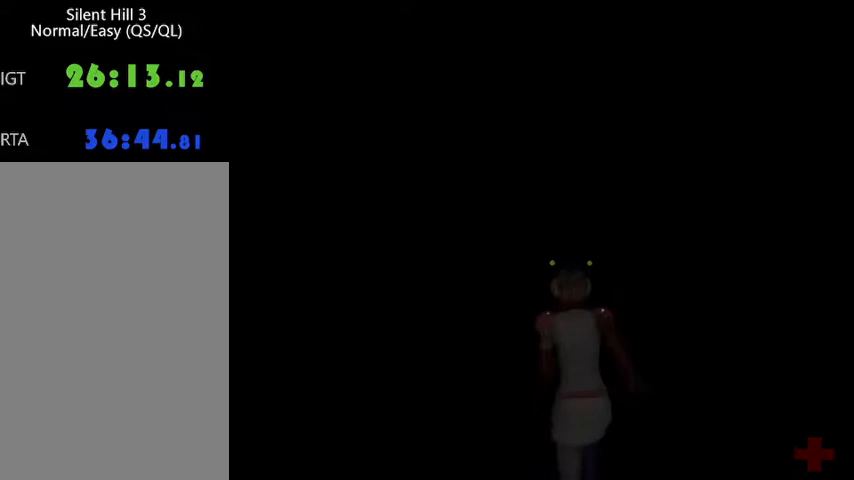
{"keys": ["ctrl_l", "w"], "mouse": [], "events": []}
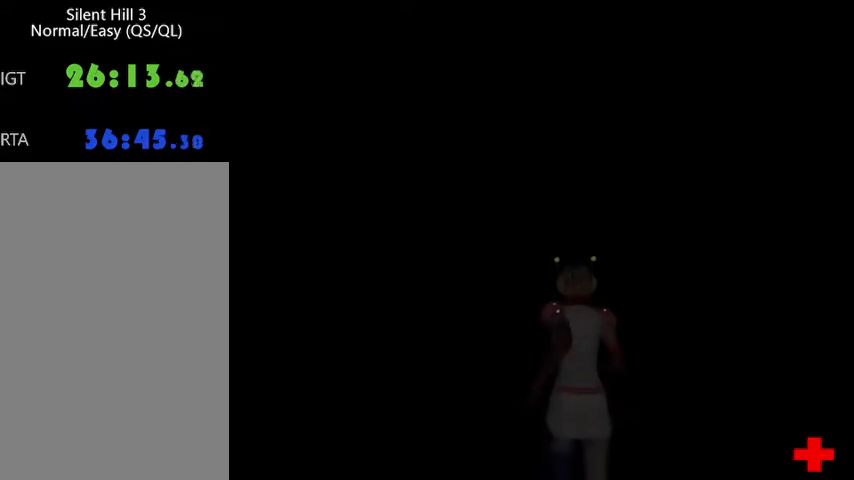
{"keys": ["ctrl_l", "w"], "mouse": [], "events": []}
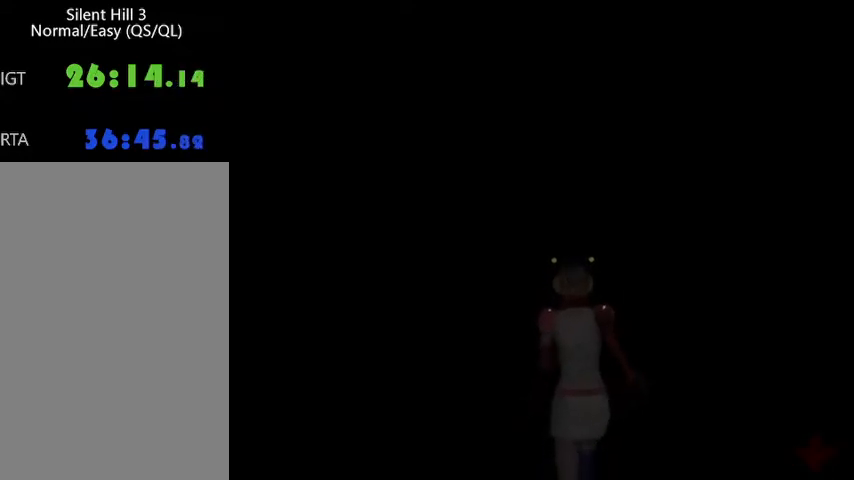
{"keys": ["ctrl_l", "w"], "mouse": [], "events": []}
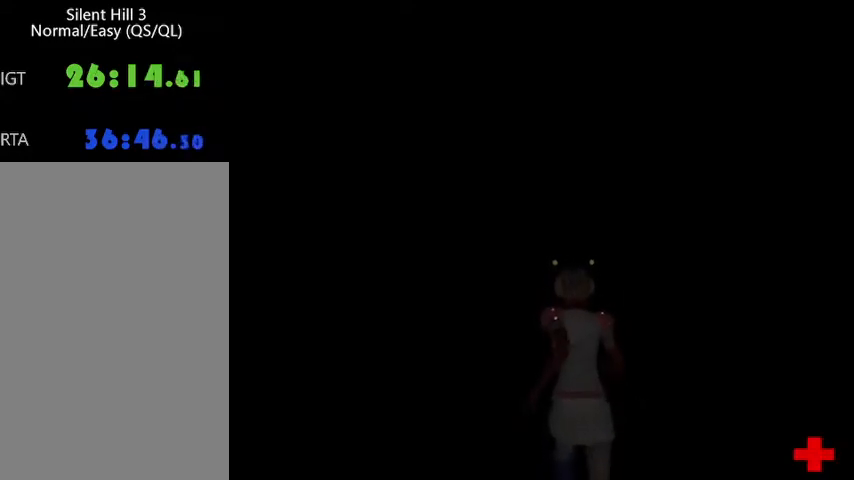
{"keys": ["ctrl_l", "w"], "mouse": [], "events": []}
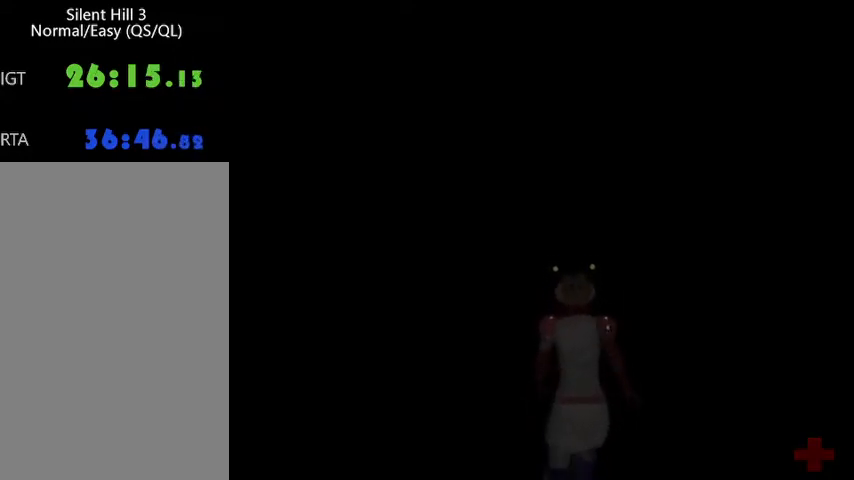
{"keys": ["ctrl_l", "w"], "mouse": [], "events": []}
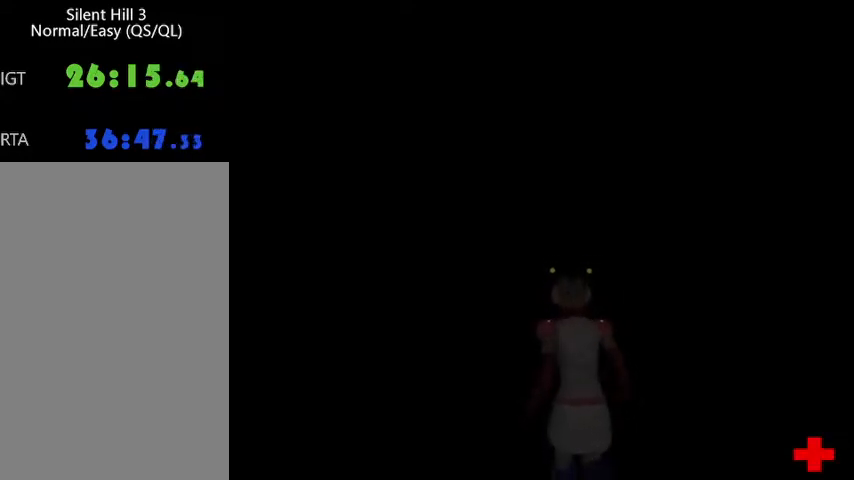
{"keys": ["ctrl_l", "w"], "mouse": [], "events": []}
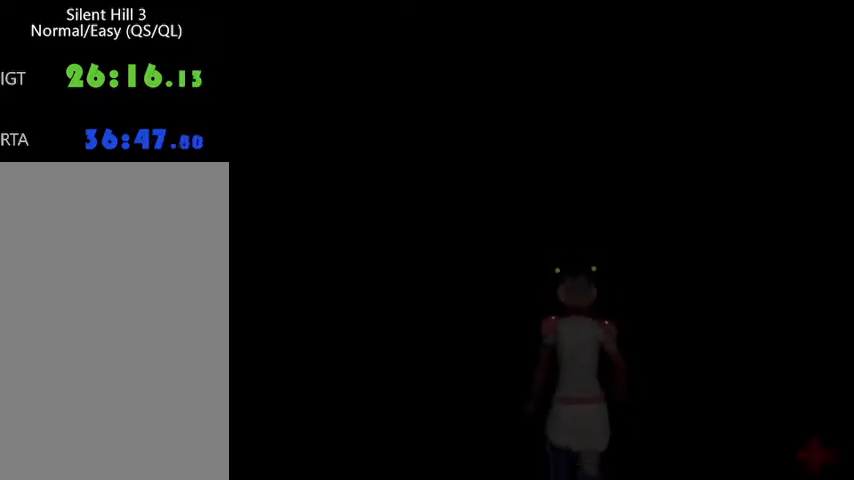
{"keys": ["ctrl_l", "w"], "mouse": [], "events": []}